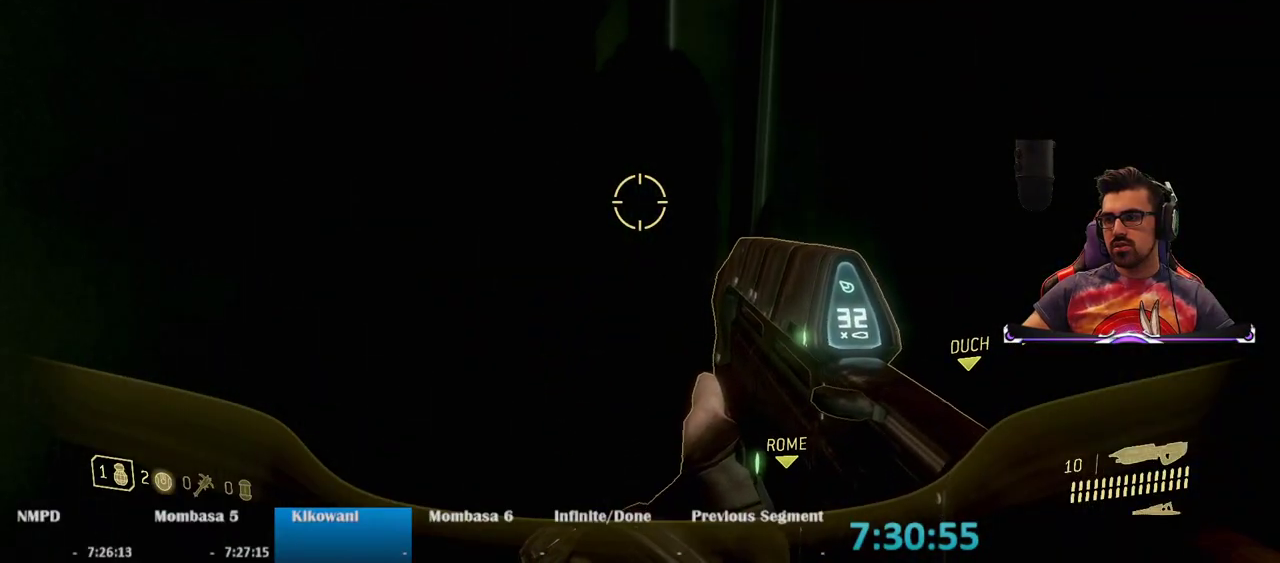
Gameplay with keyboard and mouse; each line is a JSON object with the keys and mouse buttons held at the frame after it. "events" lists presses ("down") and releases ("up") of "1", "2", "3", "4", "5", "a", "alt", "c", "caps_lock", "ctrl", "d", "e", "f", "g", "q", "r", "s", "shift", "space", "t", "tab", "v", "w", "x", "z", "mouse_left", "mouse_wheel" and "mouse_right" between this image and that frame as [ms after this image, input, new state], when the widget could be followed in between. "mouse_left", "mouse_wheel", "mouse_right" = the "left", "wheel", "right" buttons of the "mouse" list. No other keys are recorded. "wheel" means that the mouse wheel is clicked or scrolled. Not read: mouse_move.
{"keys": ["a"], "mouse": [], "events": [[283, "ctrl", "up"], [317, "w", "up"], [367, "a", "down"]]}
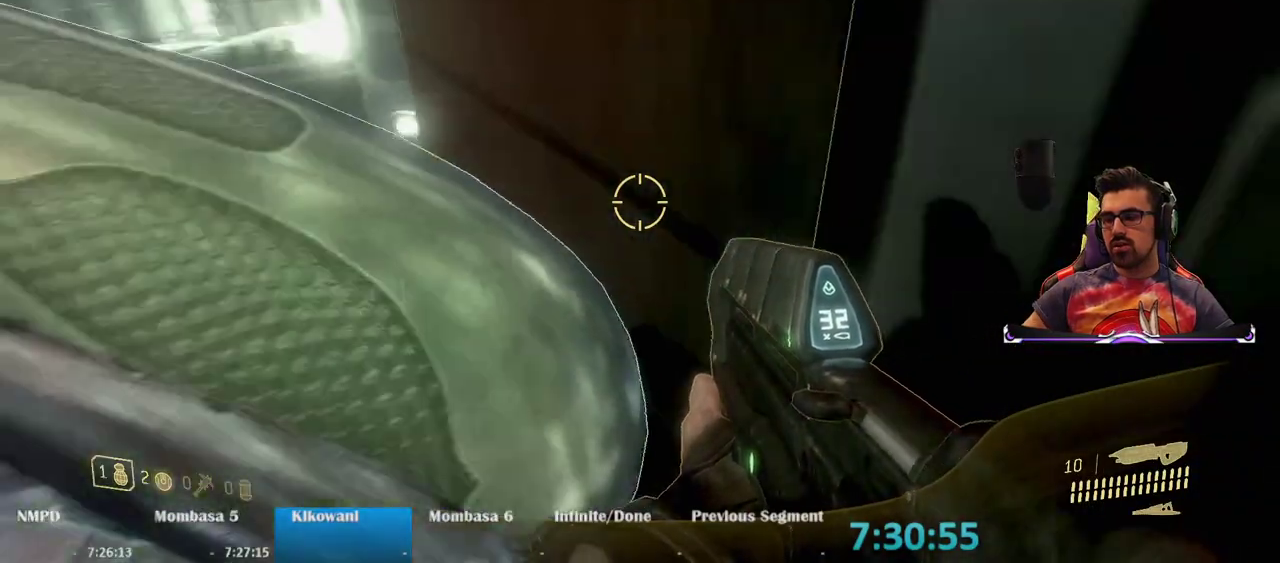
{"keys": ["a", "e", "w"], "mouse": [], "events": [[350, "w", "down"], [433, "e", "down"]]}
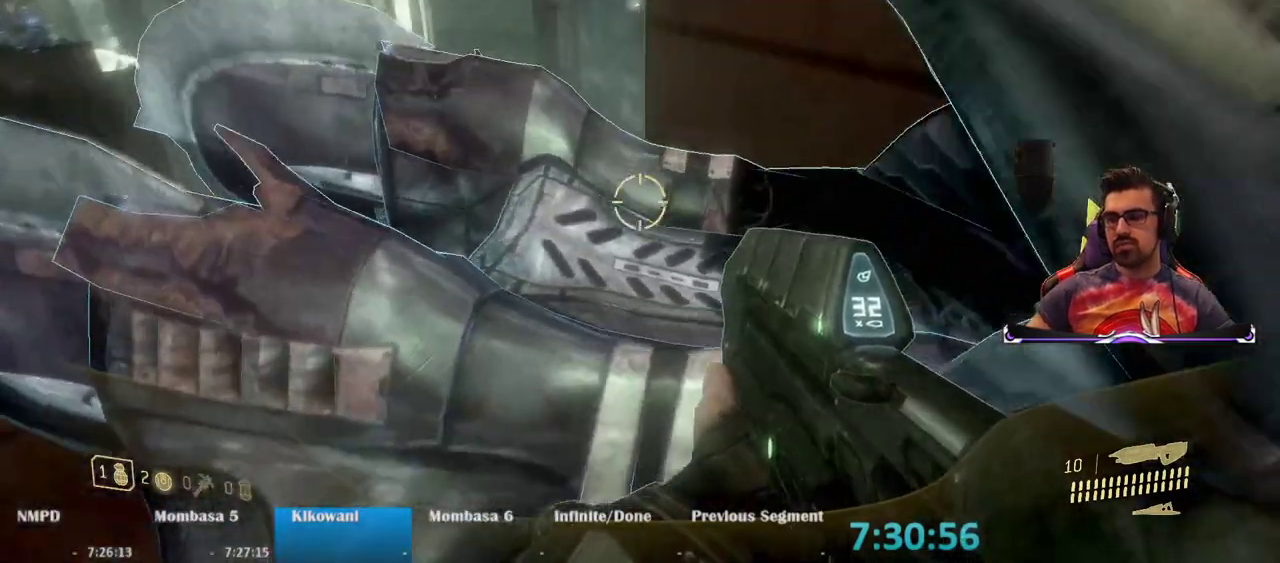
{"keys": ["a"], "mouse": [], "events": [[267, "w", "up"], [400, "e", "up"]]}
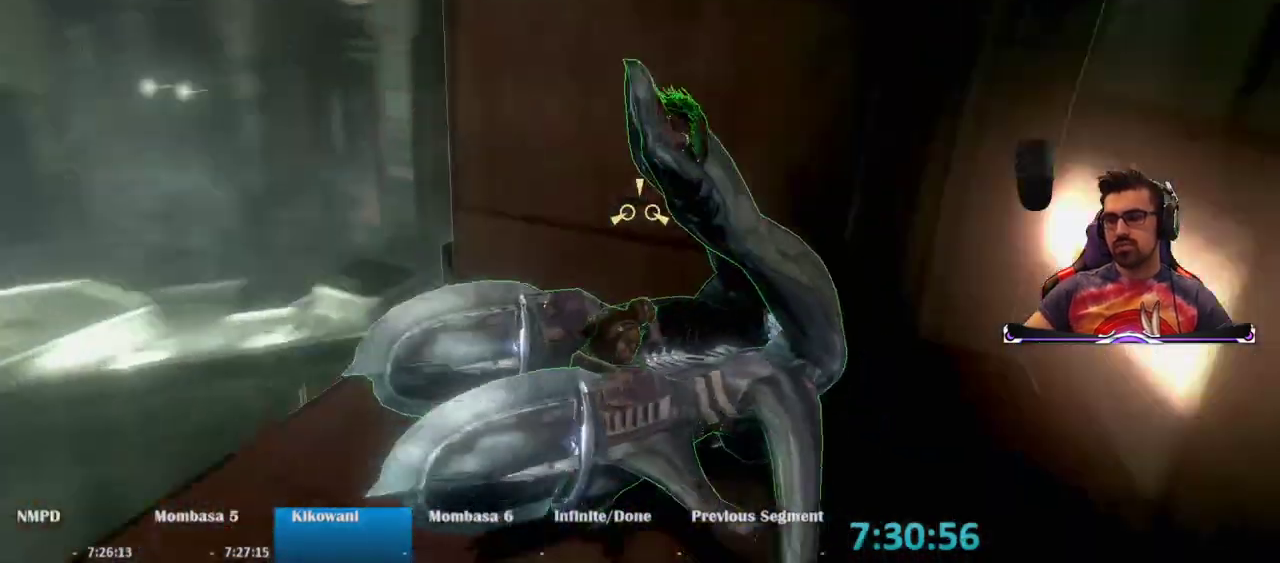
{"keys": ["a"], "mouse": [], "events": []}
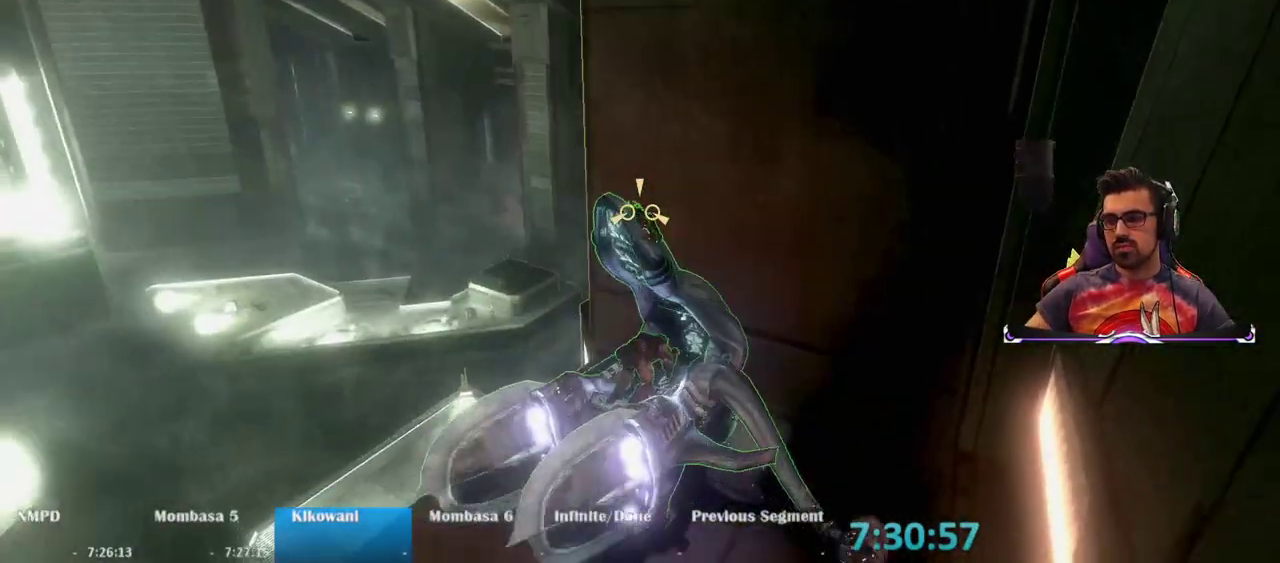
{"keys": ["a", "w"], "mouse": ["right"], "events": [[150, "w", "down"], [433, "mouse_right", "down"]]}
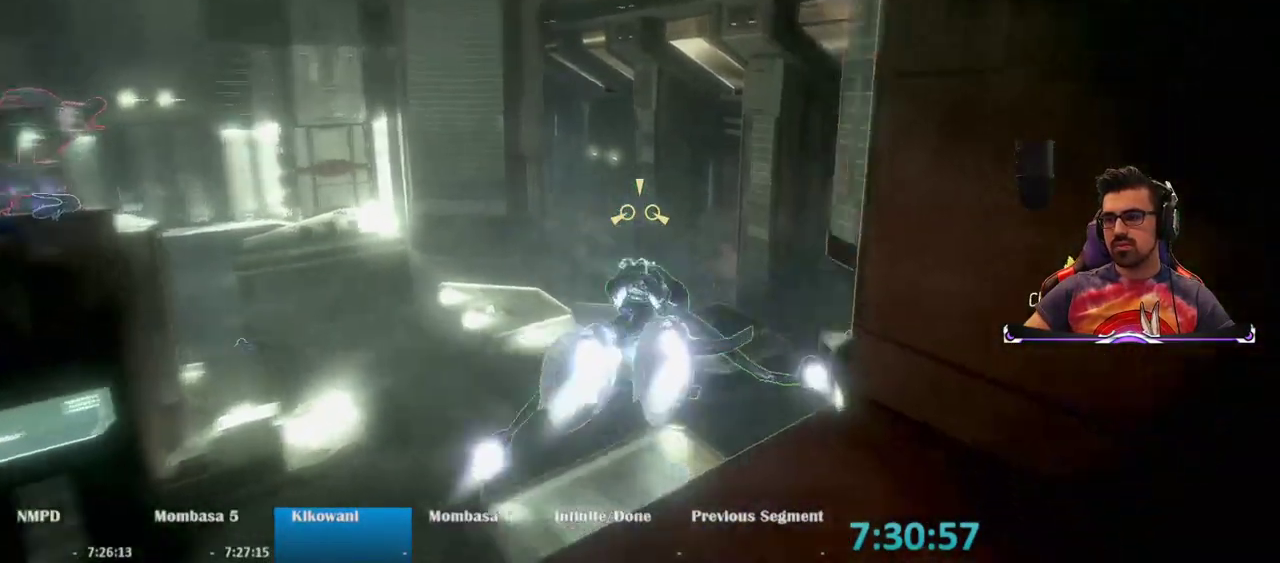
{"keys": ["a", "w"], "mouse": ["right"], "events": [[33, "a", "up"], [267, "a", "down"]]}
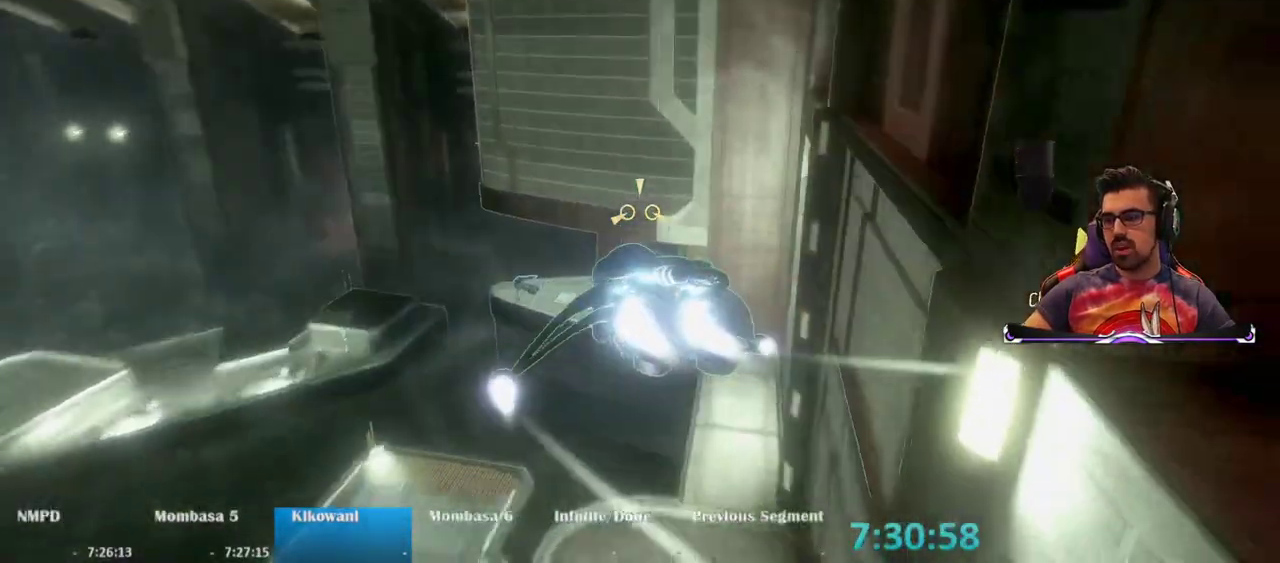
{"keys": ["a", "w"], "mouse": ["right"], "events": []}
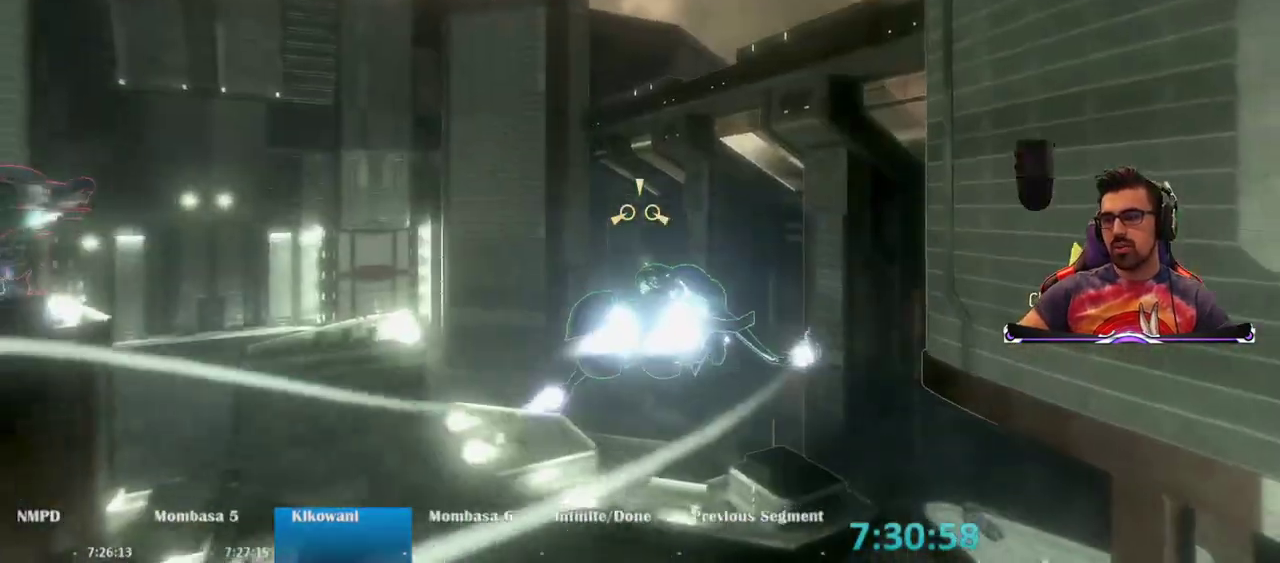
{"keys": ["w"], "mouse": ["right"], "events": [[50, "a", "up"]]}
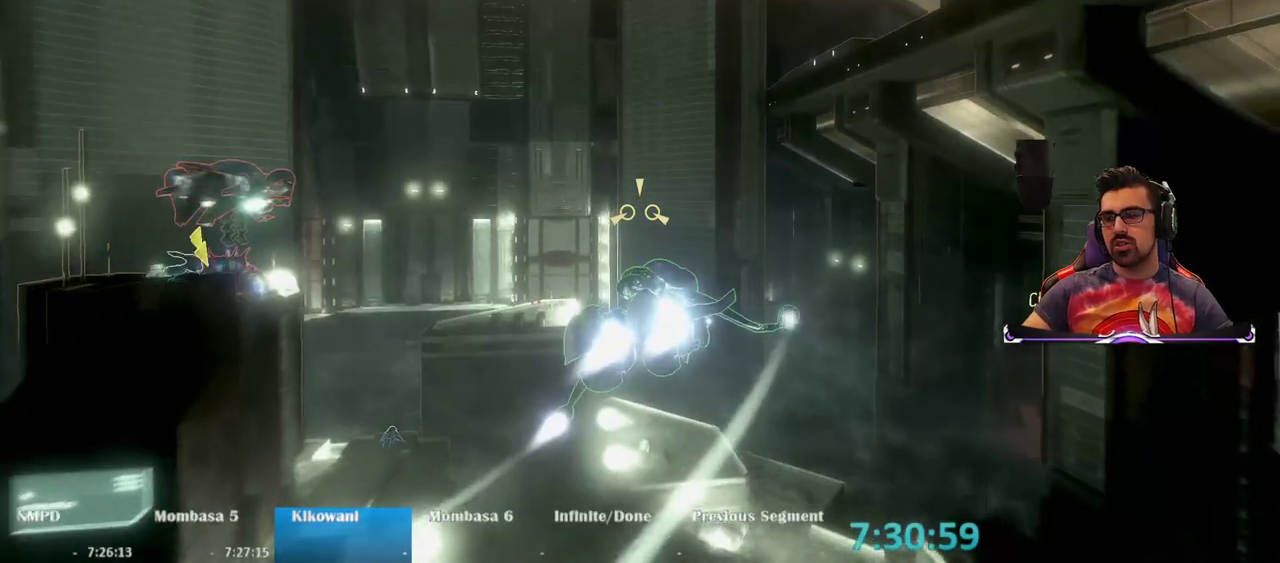
{"keys": ["w"], "mouse": ["right"], "events": []}
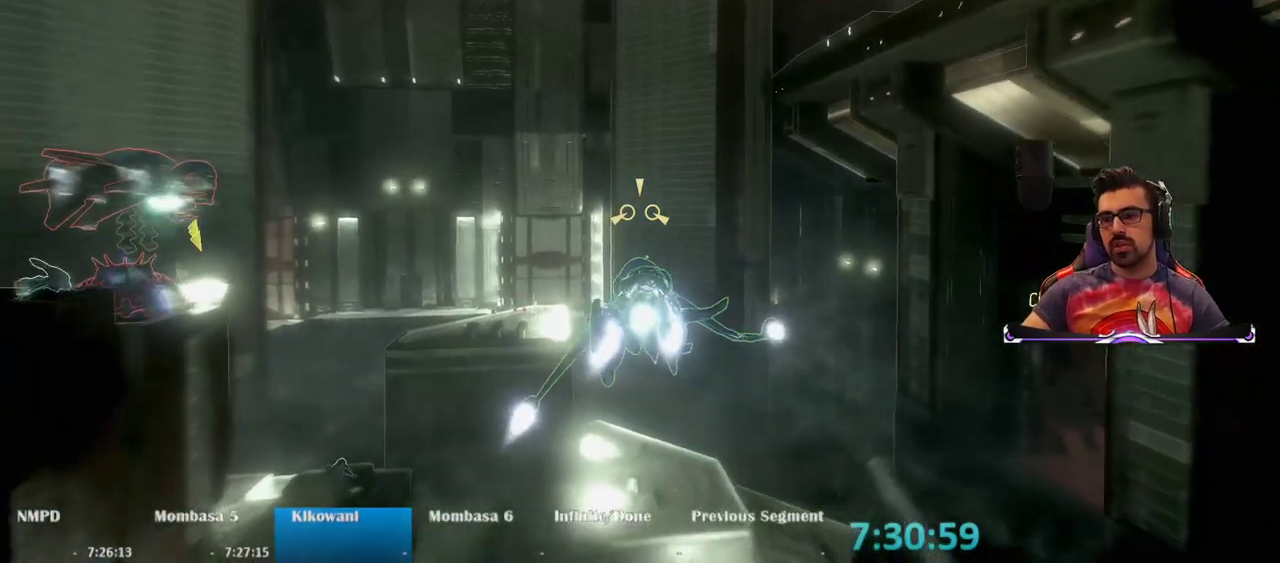
{"keys": ["w"], "mouse": ["right"], "events": []}
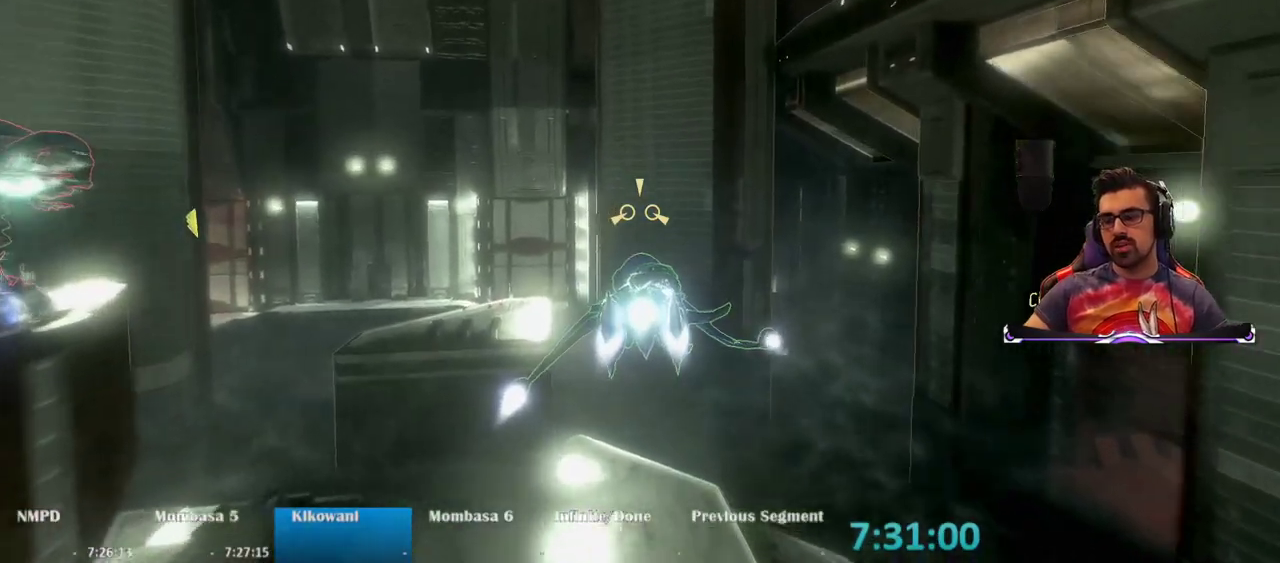
{"keys": ["w"], "mouse": ["right"], "events": []}
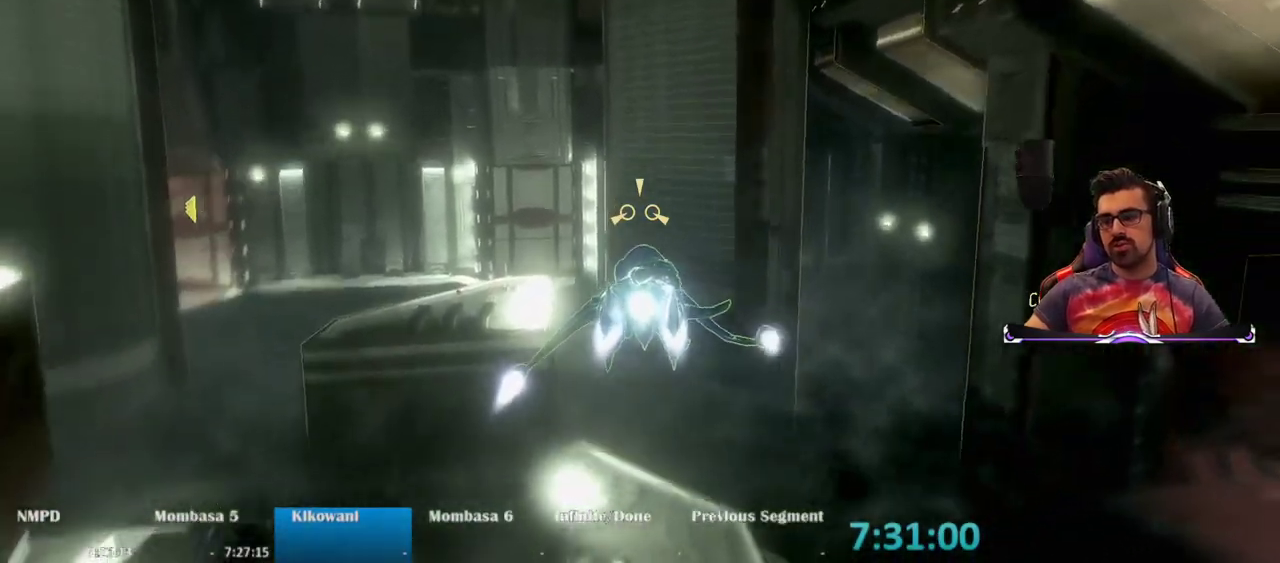
{"keys": ["w"], "mouse": ["right"], "events": []}
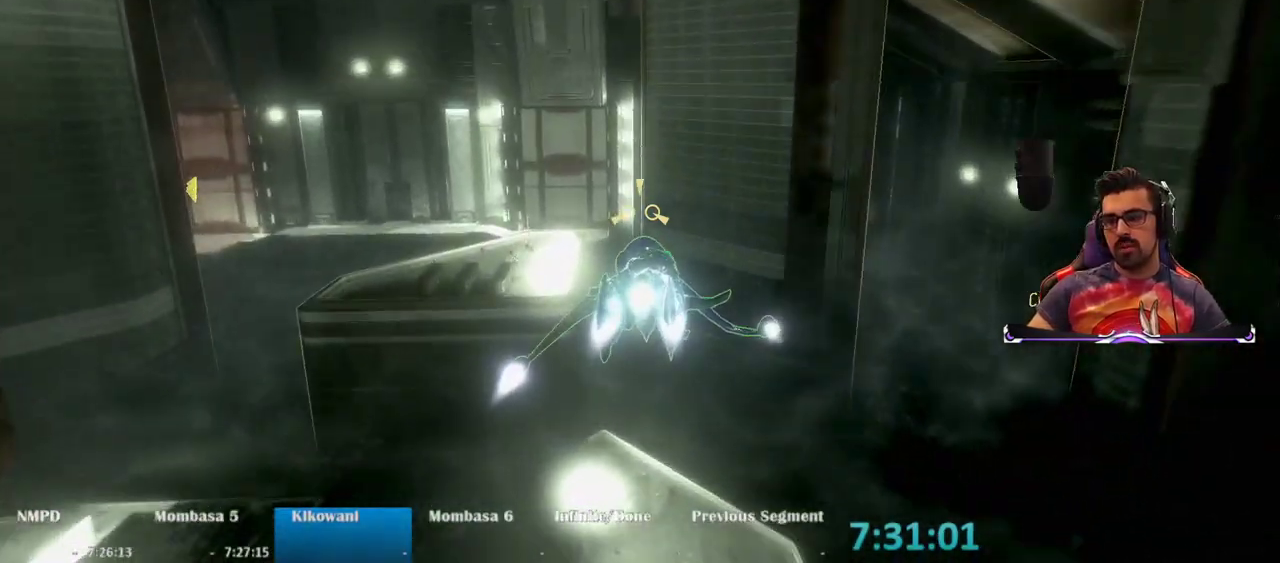
{"keys": ["w"], "mouse": ["right"], "events": []}
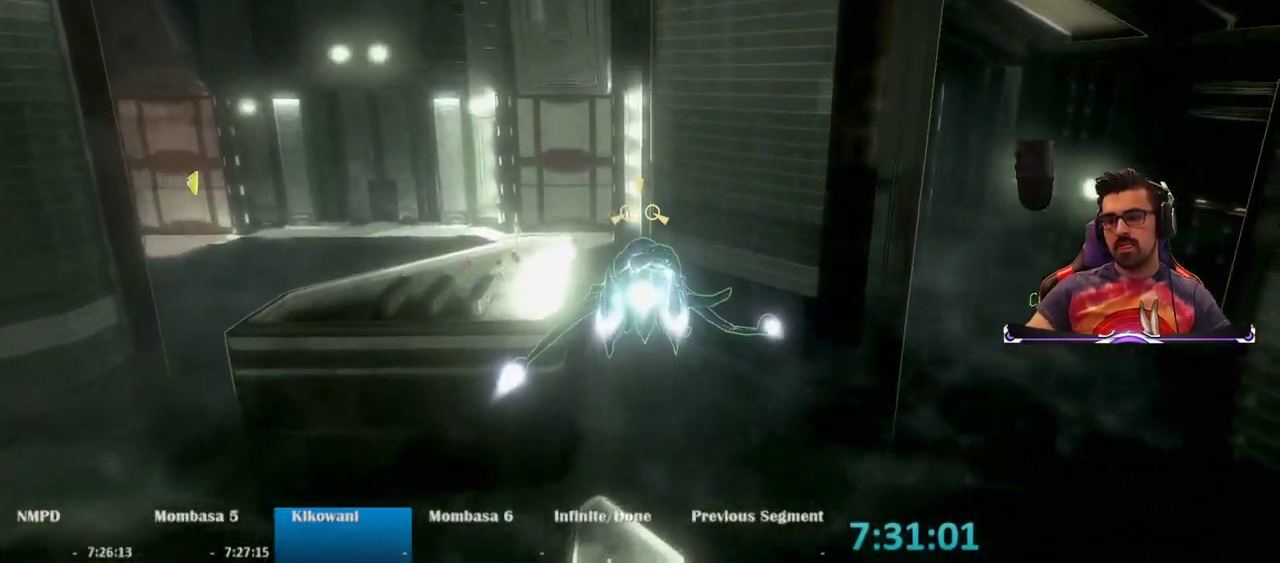
{"keys": ["w"], "mouse": ["right"], "events": []}
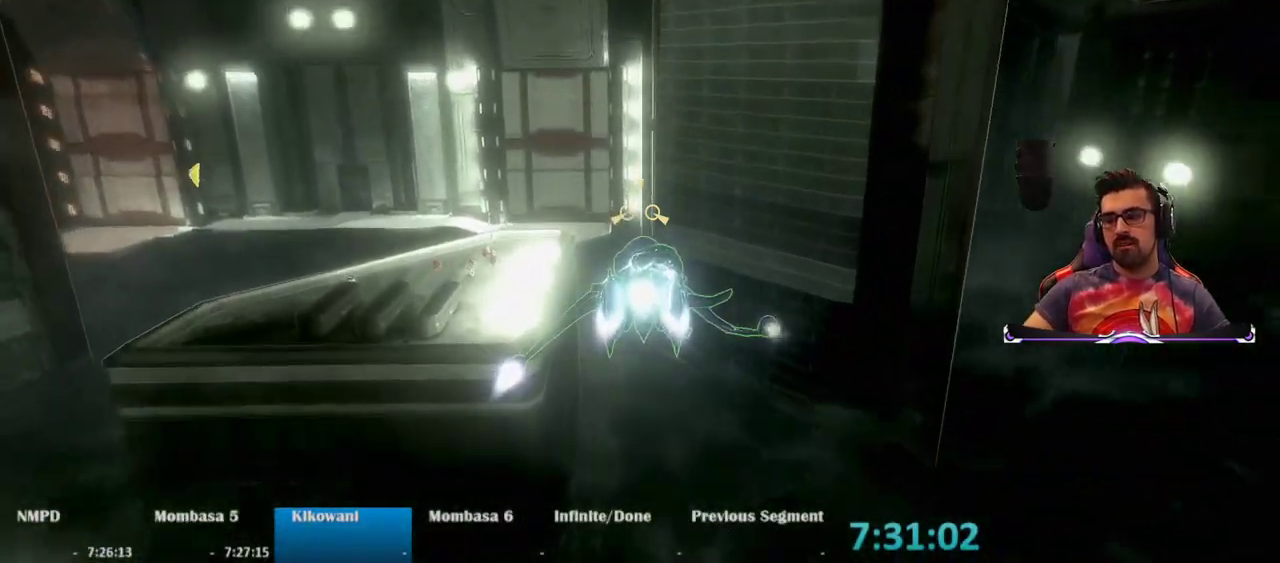
{"keys": ["w"], "mouse": ["right"], "events": []}
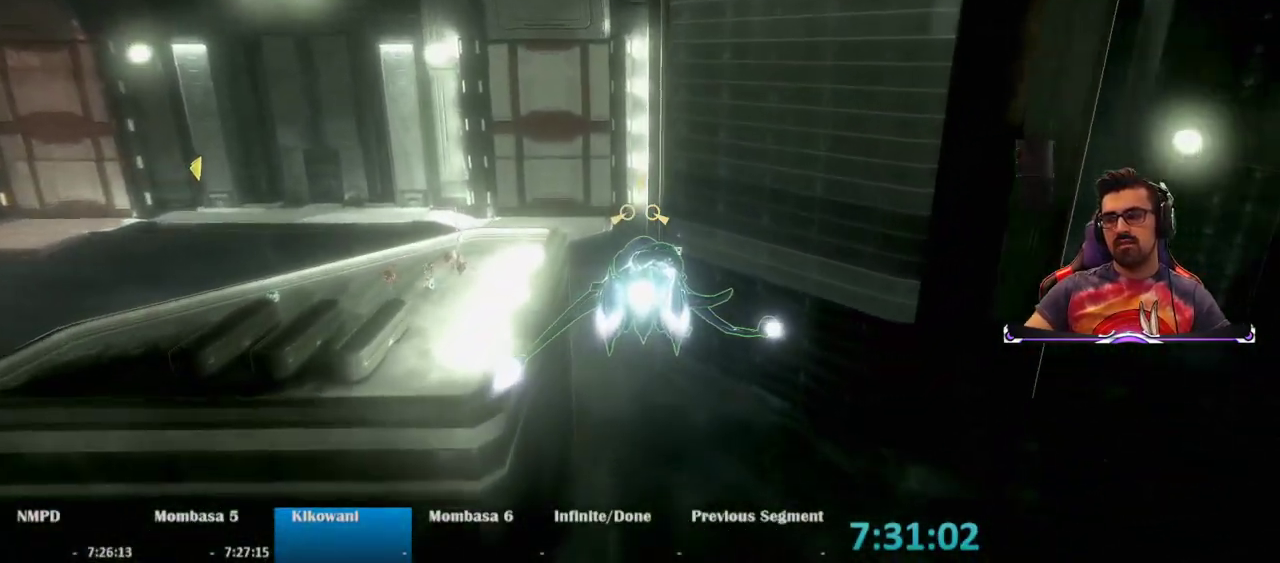
{"keys": ["w"], "mouse": ["right"], "events": []}
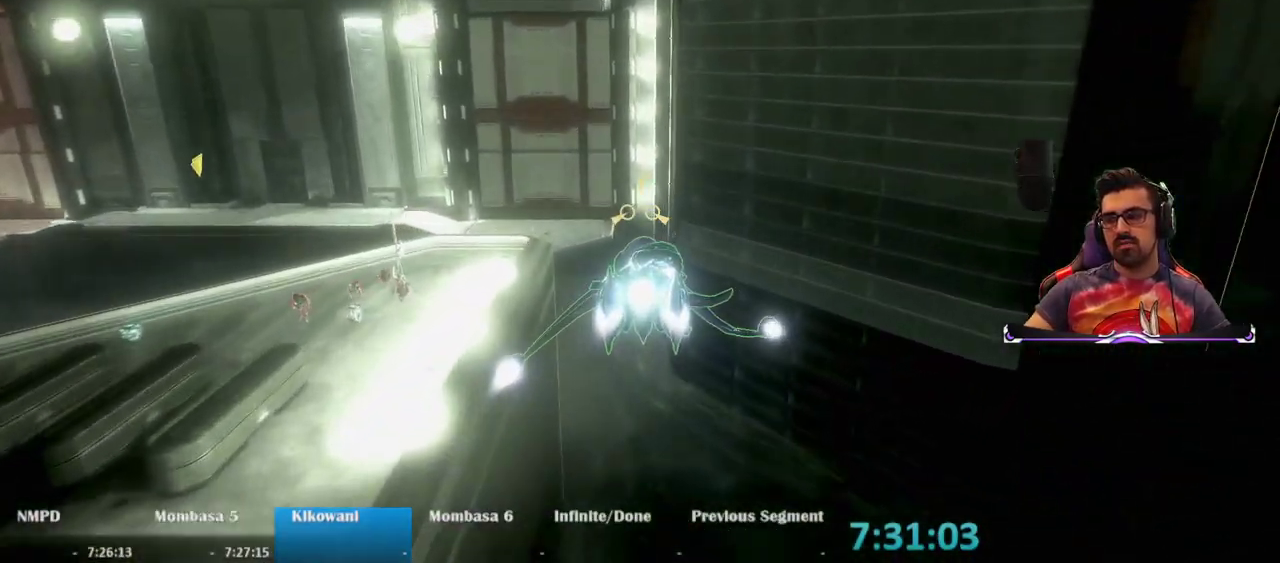
{"keys": ["w"], "mouse": ["right"], "events": []}
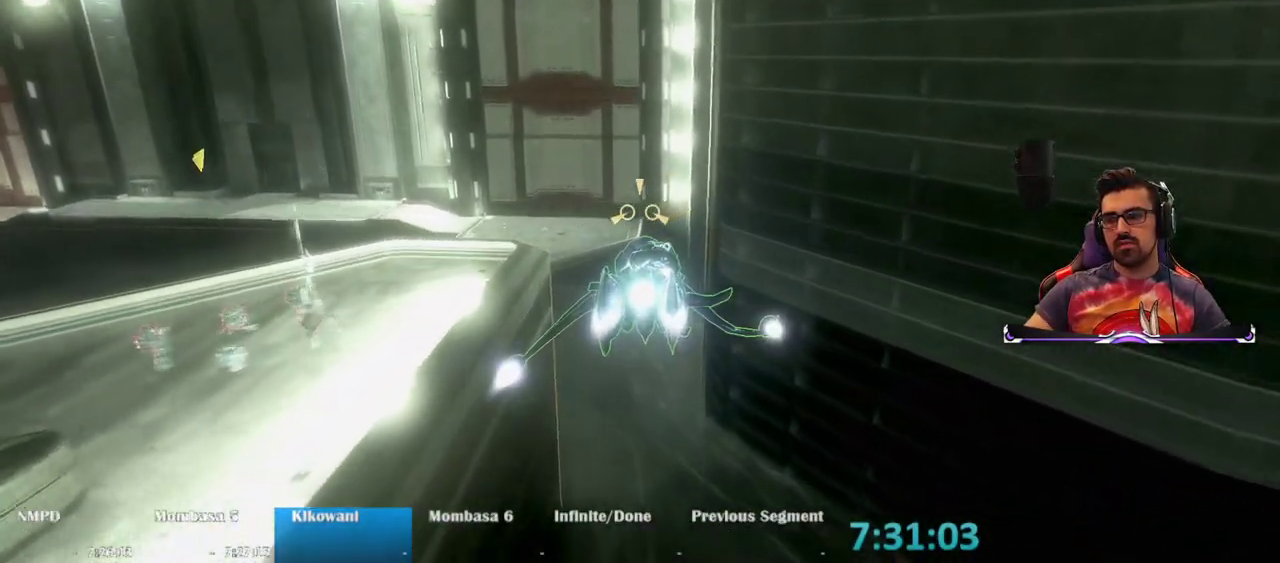
{"keys": ["w"], "mouse": ["right"], "events": []}
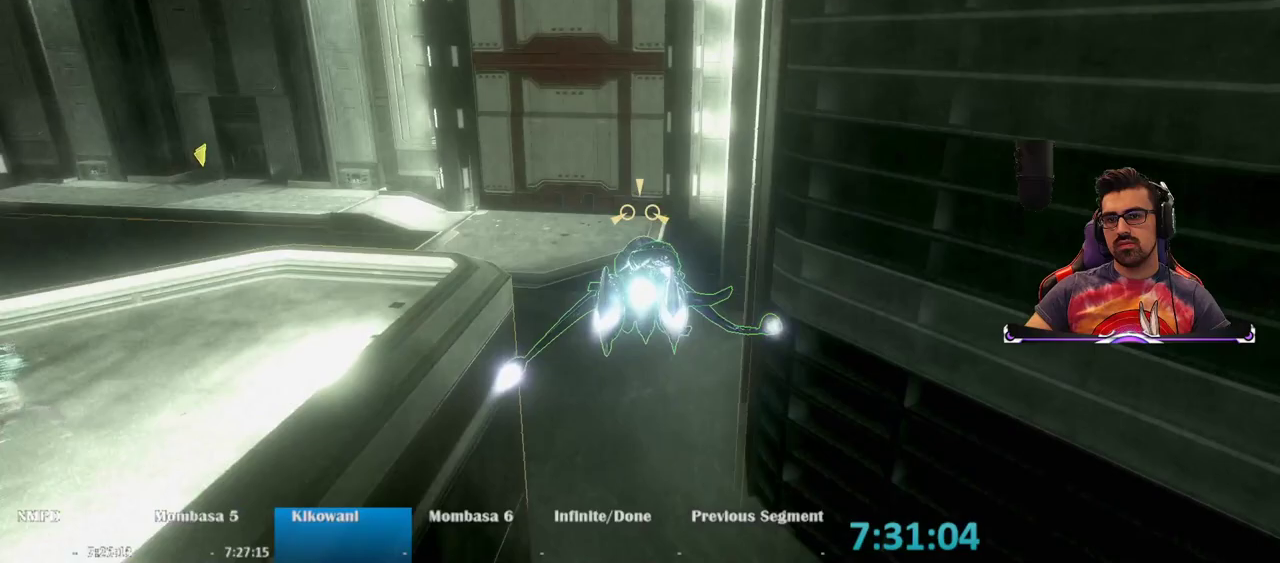
{"keys": ["w"], "mouse": ["right"], "events": []}
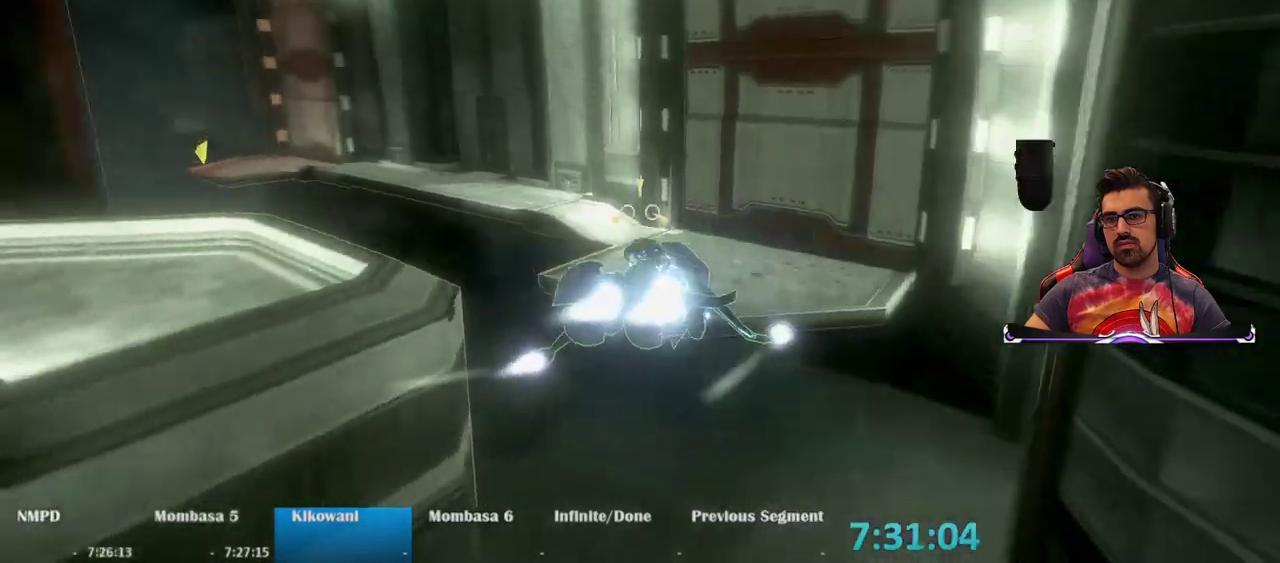
{"keys": ["w"], "mouse": ["right"], "events": []}
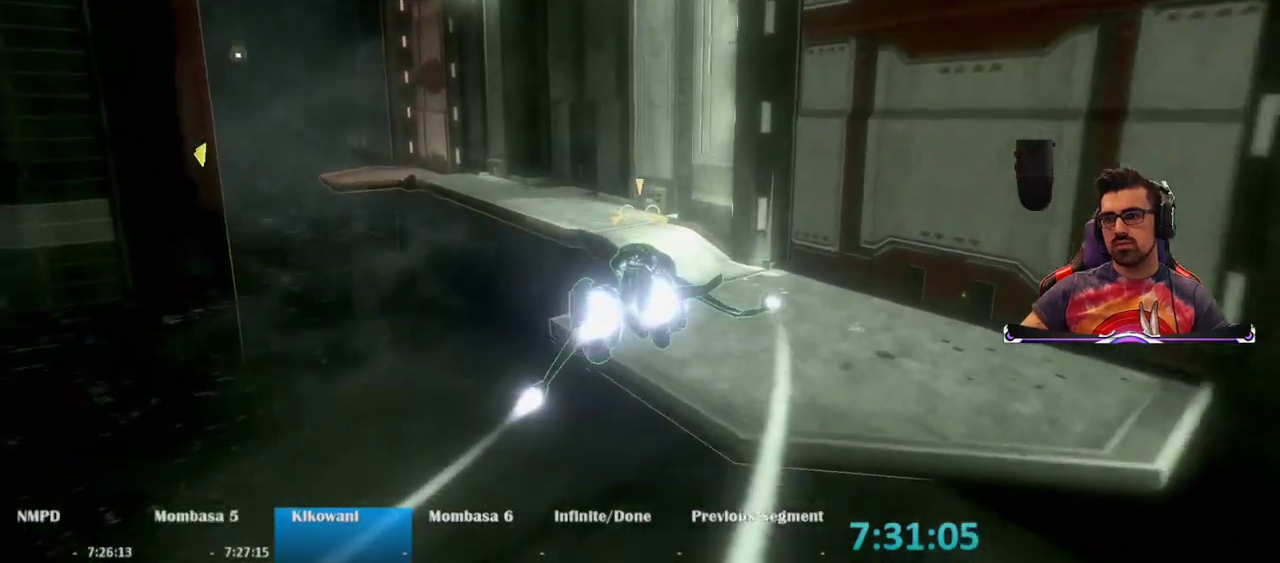
{"keys": ["w"], "mouse": ["right"], "events": []}
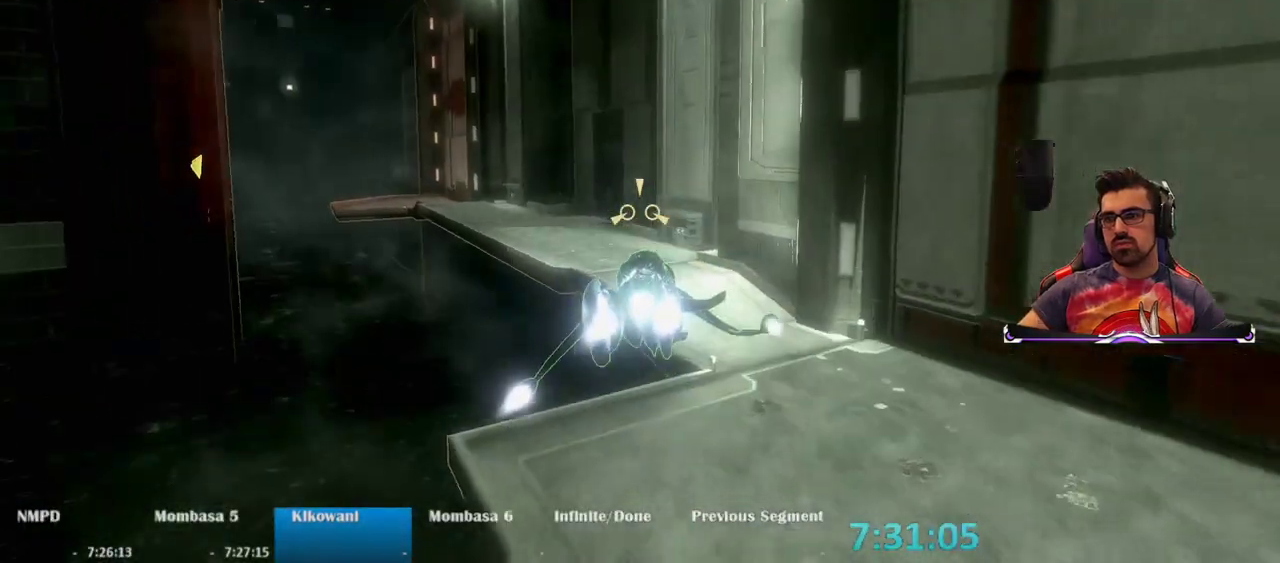
{"keys": ["w"], "mouse": [], "events": [[367, "mouse_right", "up"]]}
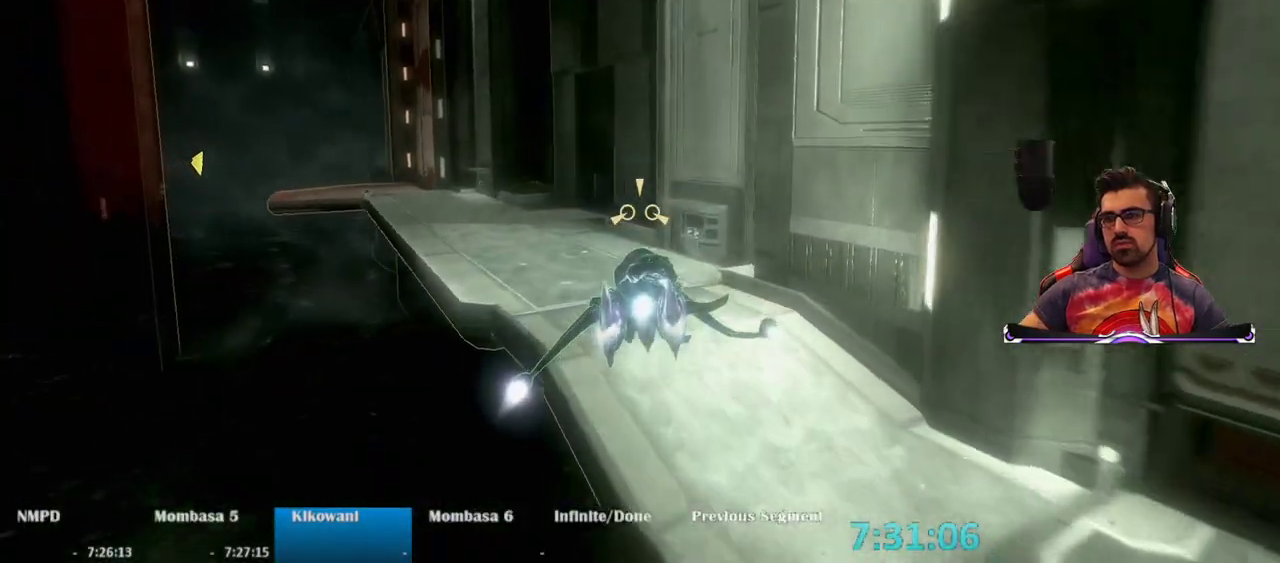
{"keys": ["e", "w"], "mouse": [], "events": [[150, "e", "down"]]}
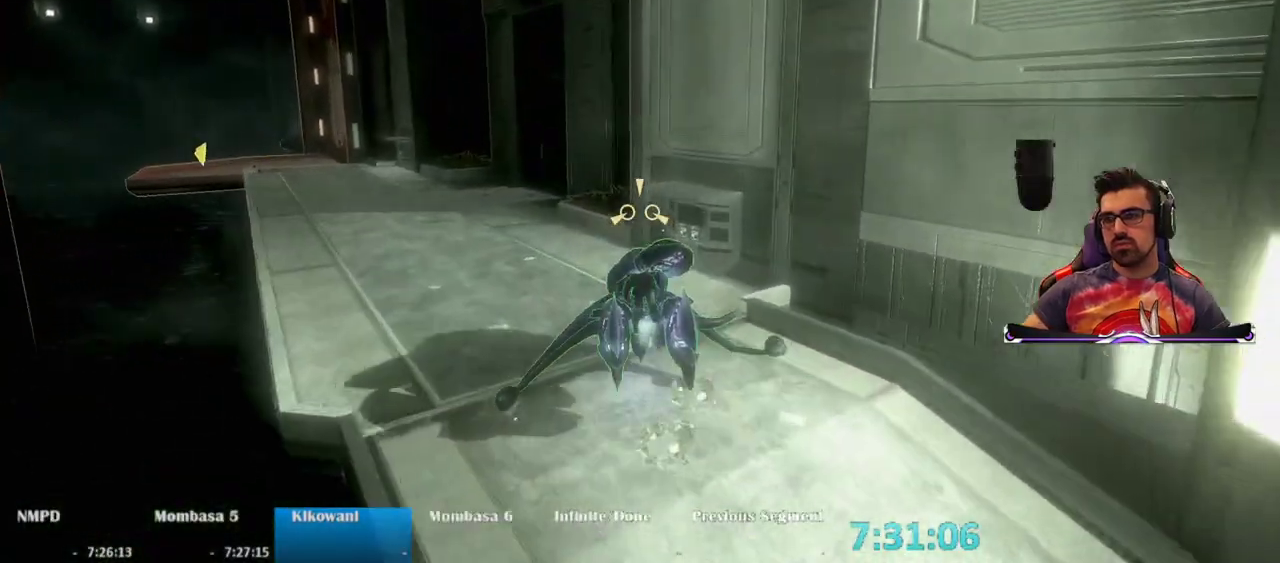
{"keys": ["w"], "mouse": [], "events": [[83, "e", "up"]]}
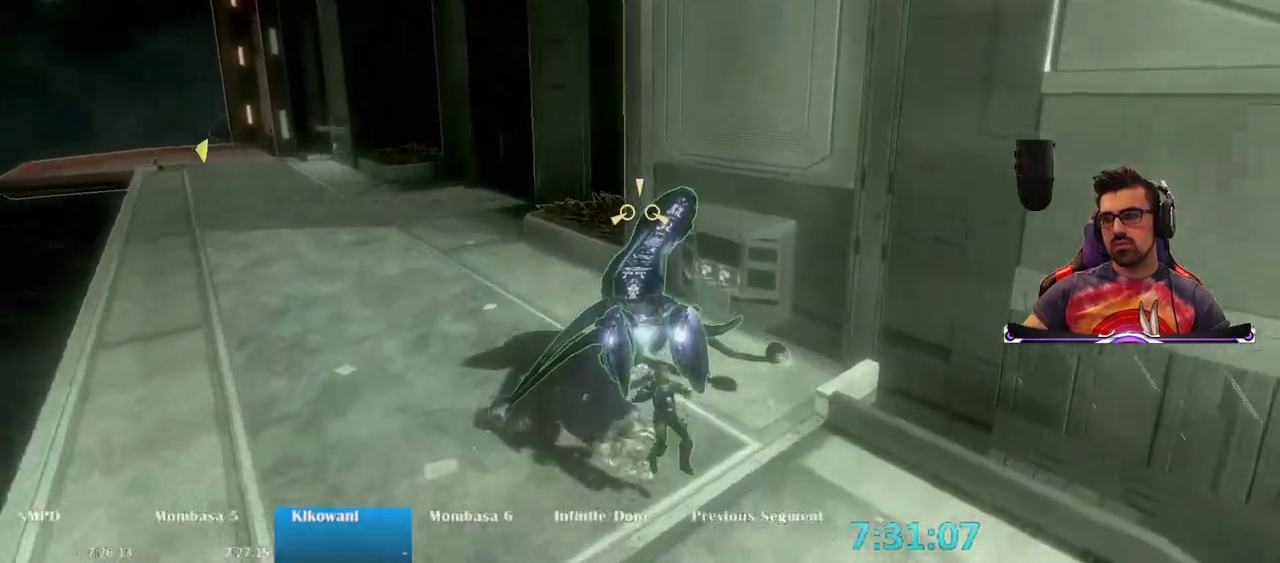
{"keys": ["w"], "mouse": [], "events": []}
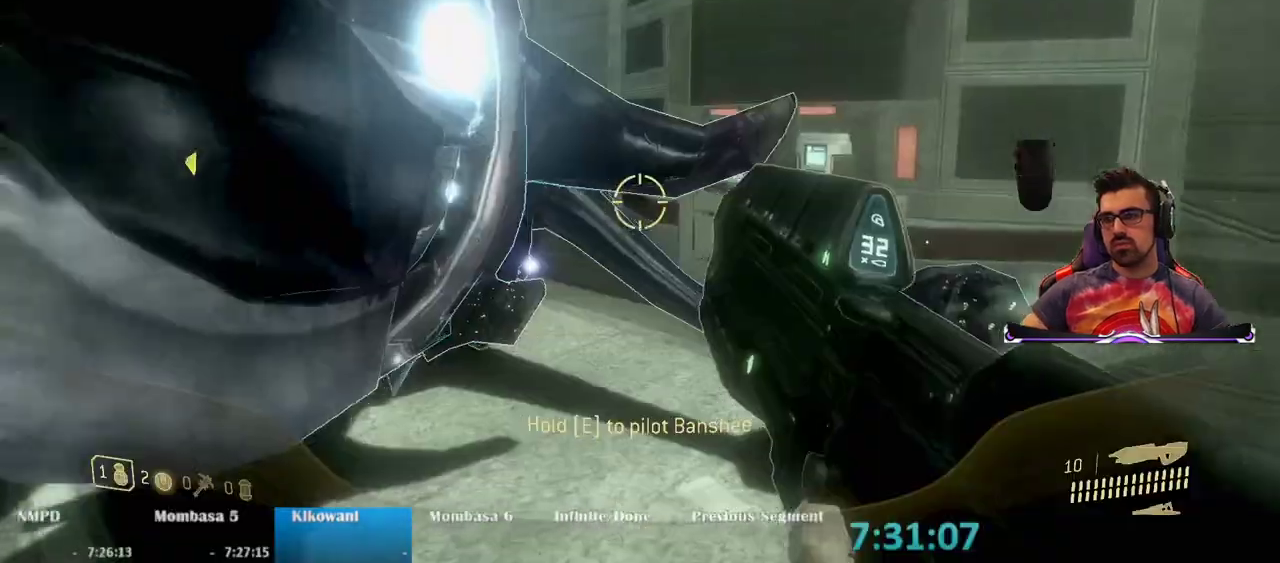
{"keys": ["w"], "mouse": [], "events": []}
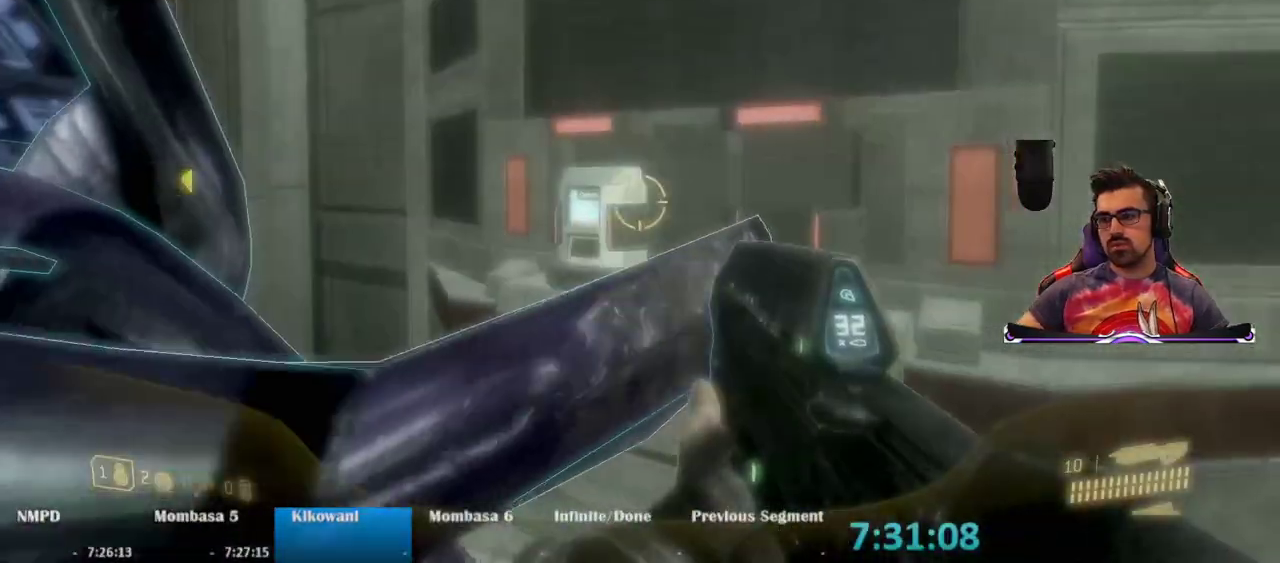
{"keys": ["a", "e"], "mouse": [], "events": [[67, "w", "up"], [117, "a", "down"], [217, "e", "down"]]}
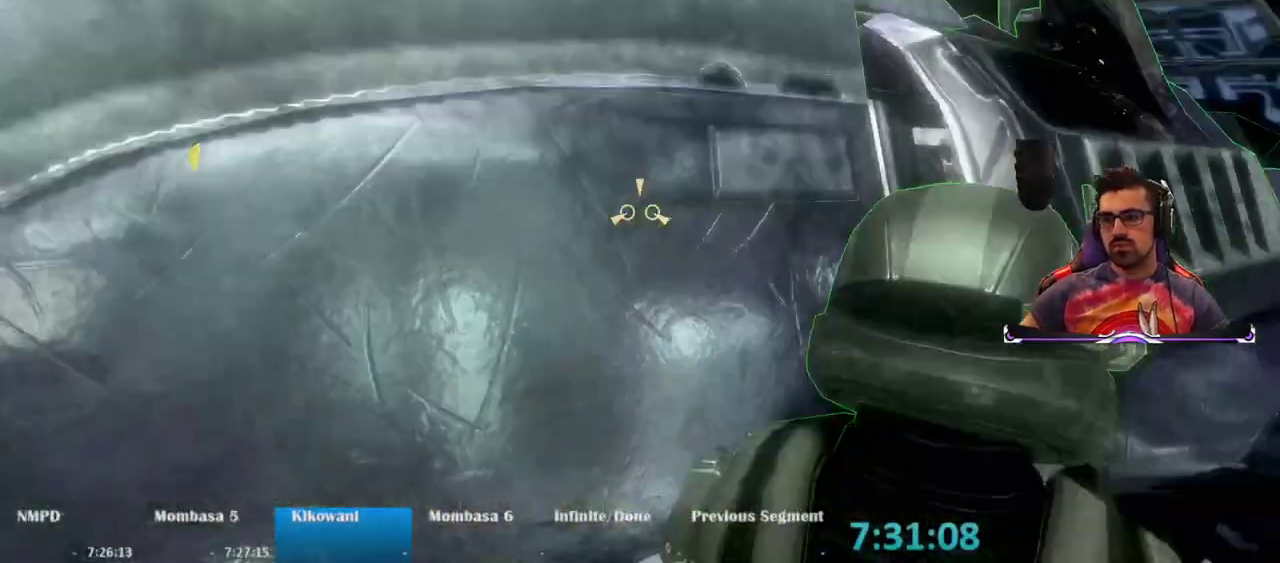
{"keys": ["a"], "mouse": [], "events": [[83, "e", "up"]]}
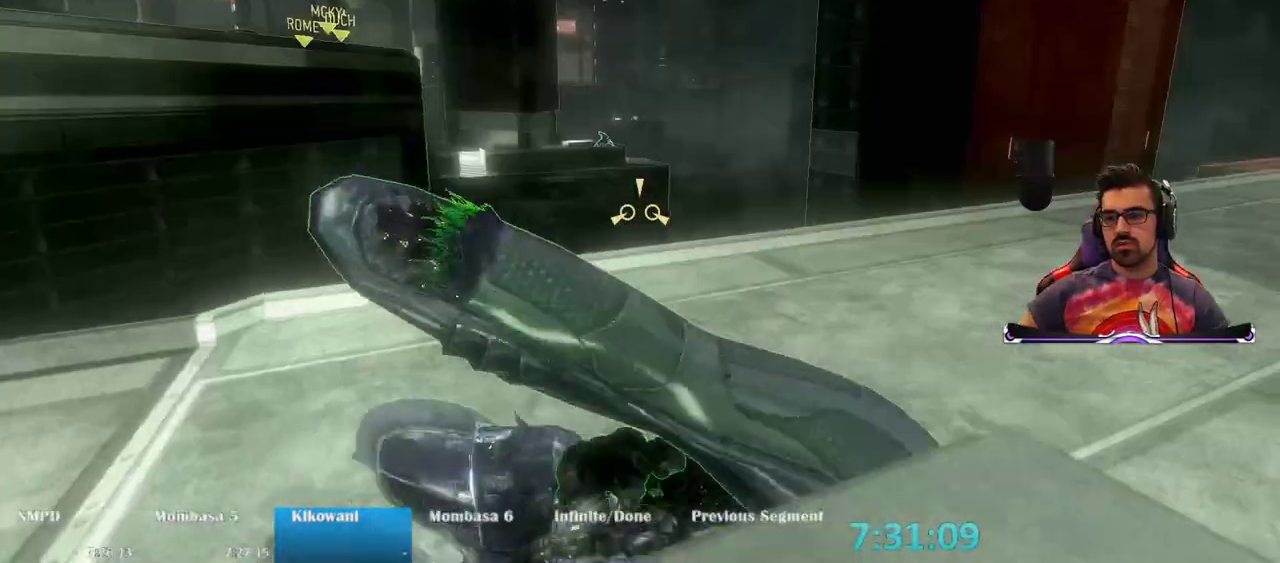
{"keys": ["a", "w"], "mouse": ["right"], "events": [[233, "w", "down"], [333, "mouse_right", "down"]]}